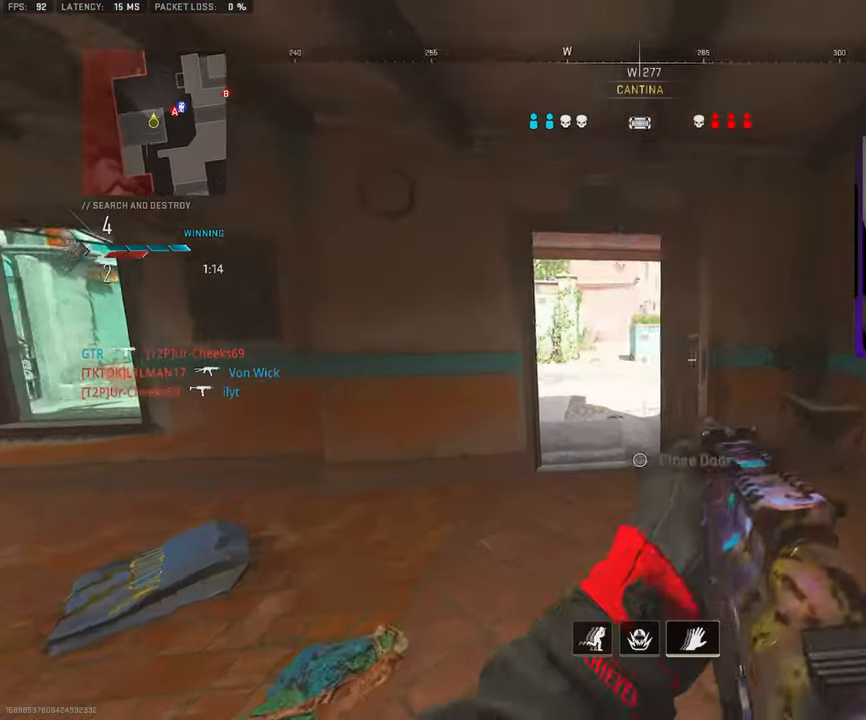
Gameplay with a controller (PlayStation layout); each line is a JSON object with the inputs held at the frame after it. "events" lists button and stick changes between this image and that frame as [ms after this image, input, new state], when the widget could be followed in between.
{"buttons": ["L1"], "left_stick": "left", "right_stick": "center", "events": [[33, "right_stick", "right"], [150, "L1", "up"], [150, "left_stick", "up-left"], [150, "right_stick", "center"], [200, "L3", "down"], [266, "right_stick", "right"], [400, "L3", "up"], [400, "right_stick", "center"], [416, "L1", "down"], [433, "left_stick", "left"]]}
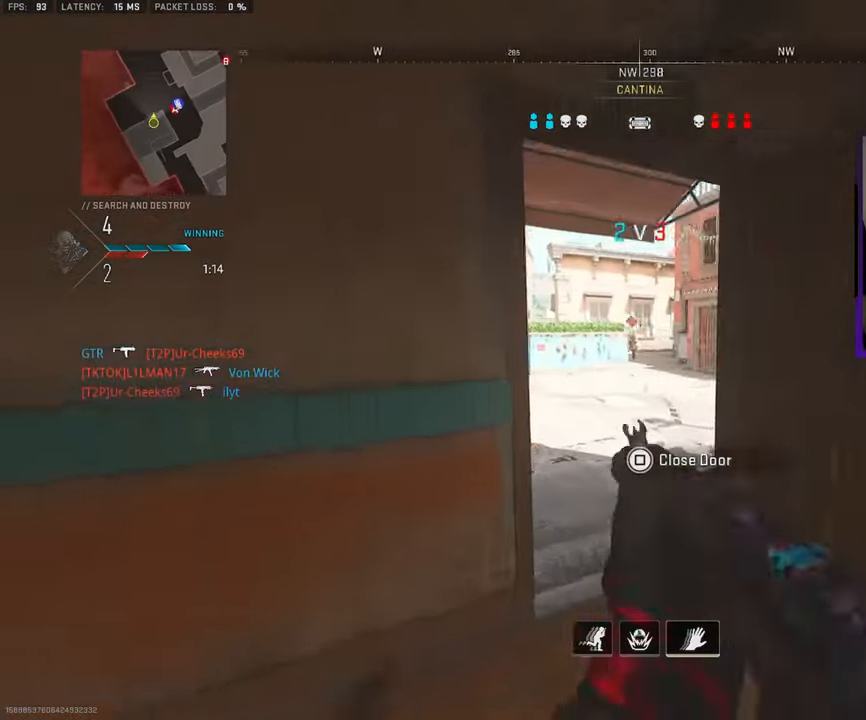
{"buttons": ["L1"], "left_stick": "up-left", "right_stick": "center", "events": [[117, "left_stick", "up-right"], [150, "right_stick", "up-left"], [183, "left_stick", "right"], [300, "right_stick", "center"], [483, "left_stick", "up-left"]]}
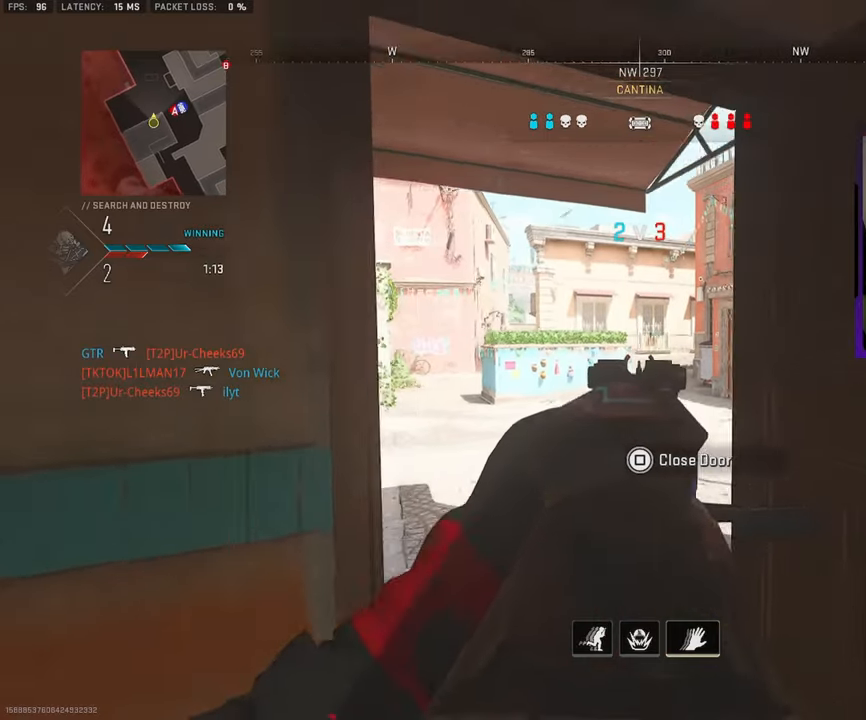
{"buttons": [], "left_stick": "left", "right_stick": "left", "events": [[17, "R3", "down"], [267, "left_stick", "up-right"], [300, "right_stick", "left"], [367, "R3", "up"], [450, "L1", "up"], [450, "left_stick", "left"]]}
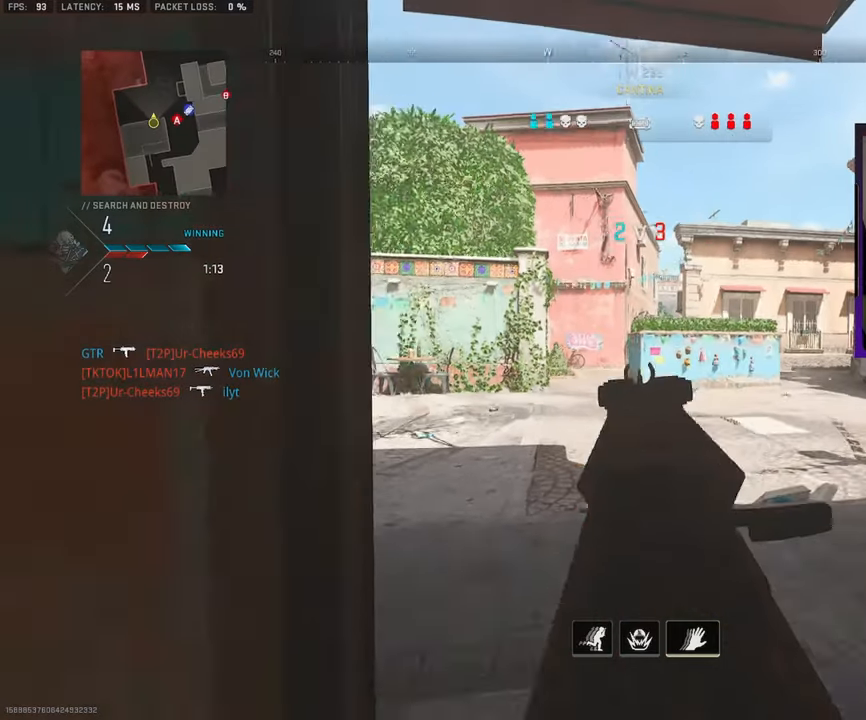
{"buttons": ["L1", "R2"], "left_stick": "up", "right_stick": "center", "events": [[33, "L1", "down"], [33, "right_stick", "center"], [217, "left_stick", "up"], [450, "R2", "down"]]}
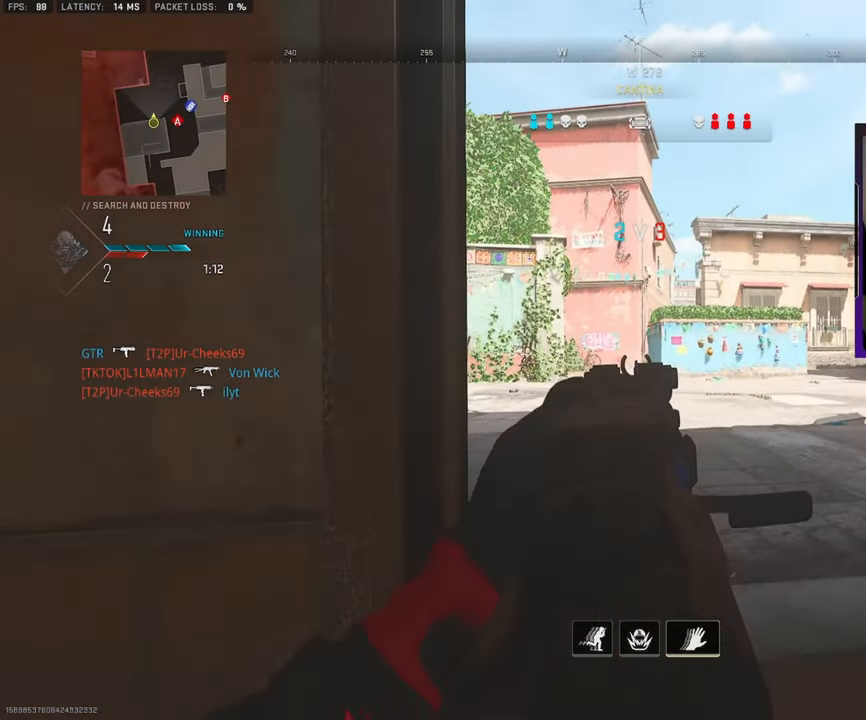
{"buttons": [], "left_stick": "up", "right_stick": "up", "events": [[17, "right_stick", "up"], [50, "L1", "up"], [67, "left_stick", "up-right"], [83, "right_stick", "center"], [117, "R2", "up"], [283, "right_stick", "up"], [317, "left_stick", "up"]]}
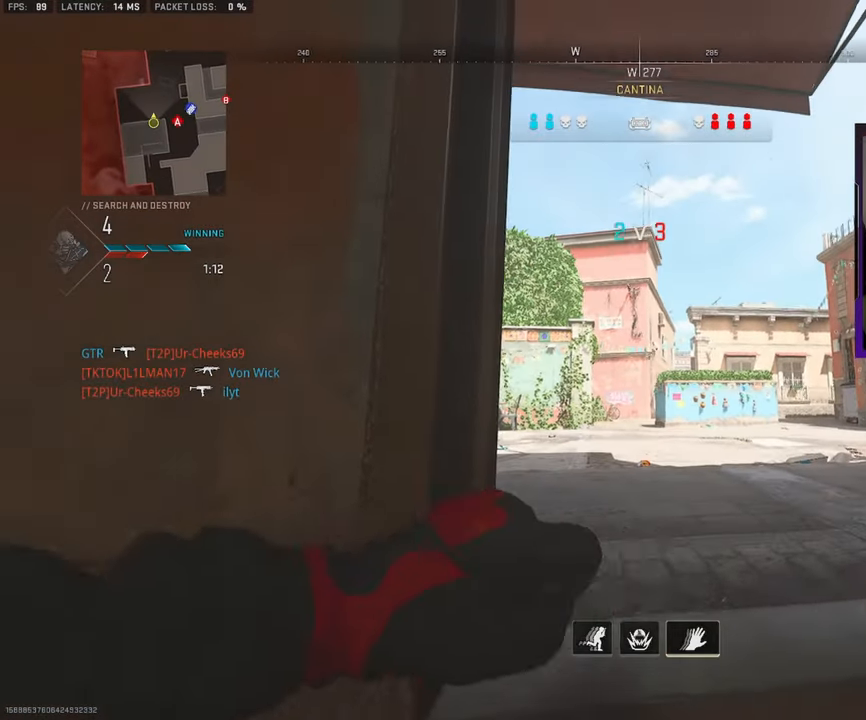
{"buttons": ["L1"], "left_stick": "up-right", "right_stick": "down-right", "events": [[67, "right_stick", "center"], [200, "left_stick", "up-right"], [233, "right_stick", "down-right"], [283, "L1", "down"]]}
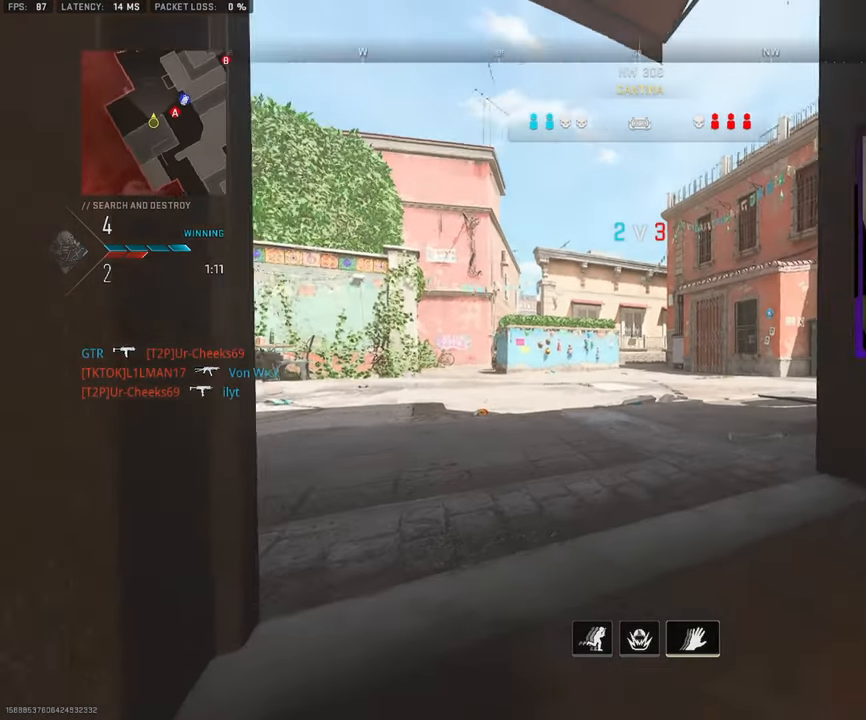
{"buttons": ["L1"], "left_stick": "down-left", "right_stick": "left", "events": [[33, "right_stick", "center"], [100, "left_stick", "left"], [400, "left_stick", "down-left"], [400, "right_stick", "left"]]}
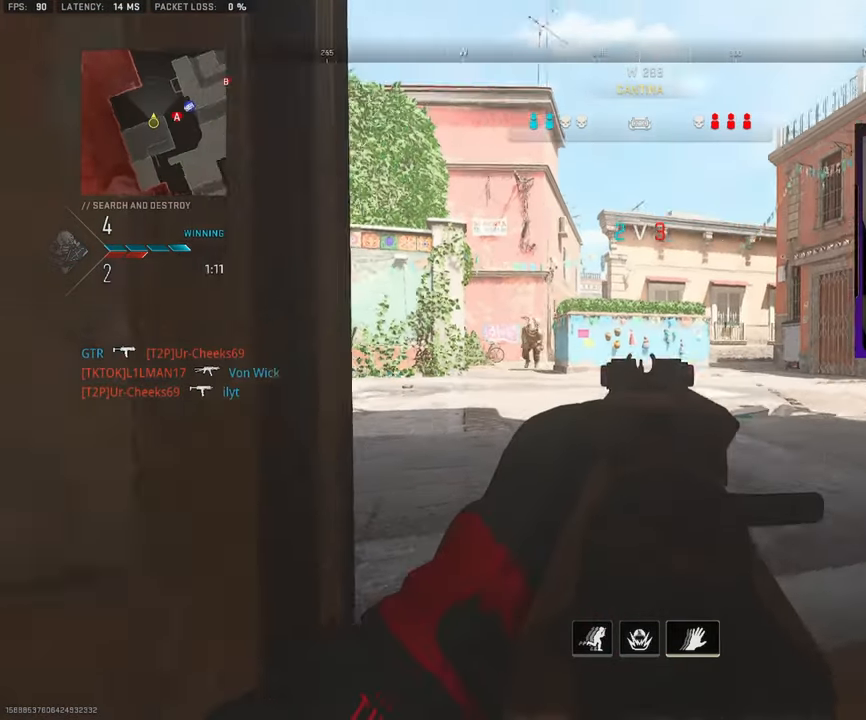
{"buttons": ["L1", "R1"], "left_stick": "down", "right_stick": "down-right", "events": [[50, "R1", "down"], [150, "left_stick", "down-right"], [150, "right_stick", "center"], [317, "left_stick", "down"], [450, "right_stick", "down-right"]]}
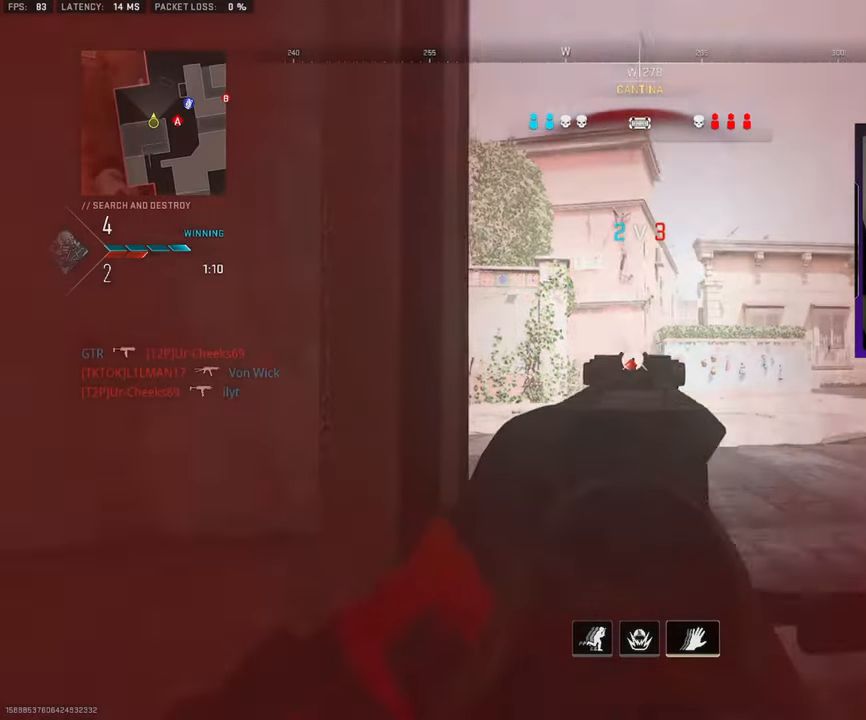
{"buttons": [], "left_stick": "up-left", "right_stick": "down-left", "events": [[33, "right_stick", "down"], [233, "left_stick", "left"], [267, "L1", "up"], [267, "right_stick", "down-left"], [317, "left_stick", "up-left"], [350, "R1", "up"]]}
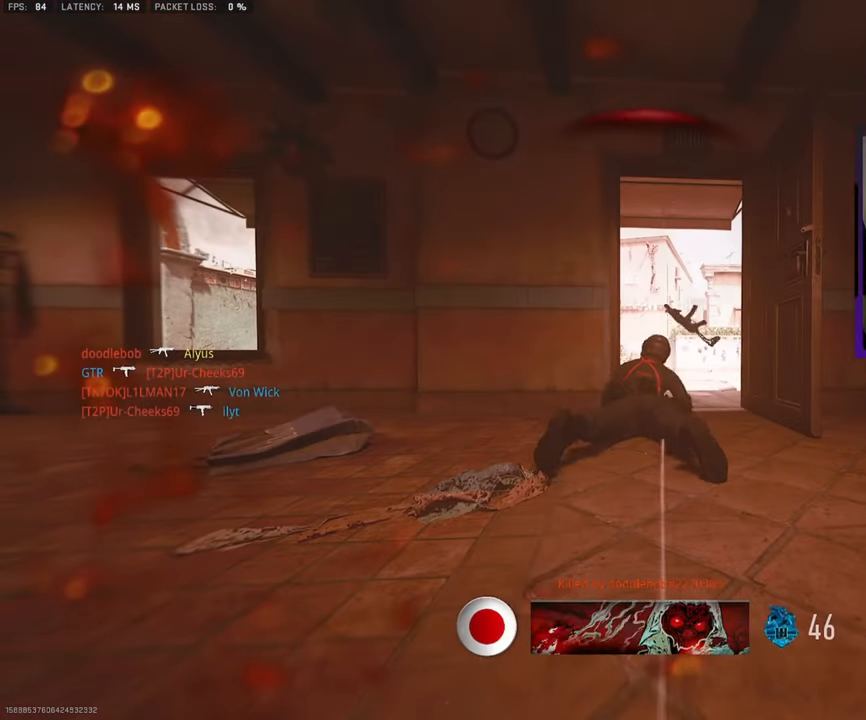
{"buttons": ["SQUARE"], "left_stick": "center", "right_stick": "center", "events": [[33, "left_stick", "center"], [117, "right_stick", "center"], [467, "SQUARE", "down"]]}
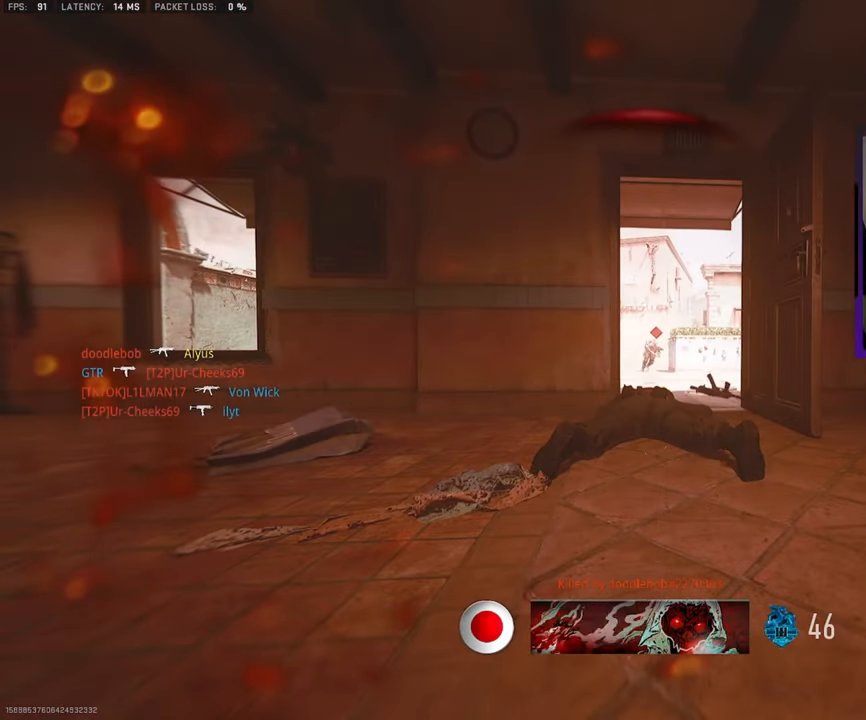
{"buttons": ["SQUARE"], "left_stick": "center", "right_stick": "center", "events": [[100, "SQUARE", "up"], [183, "SQUARE", "down"], [333, "SQUARE", "up"], [483, "SQUARE", "down"]]}
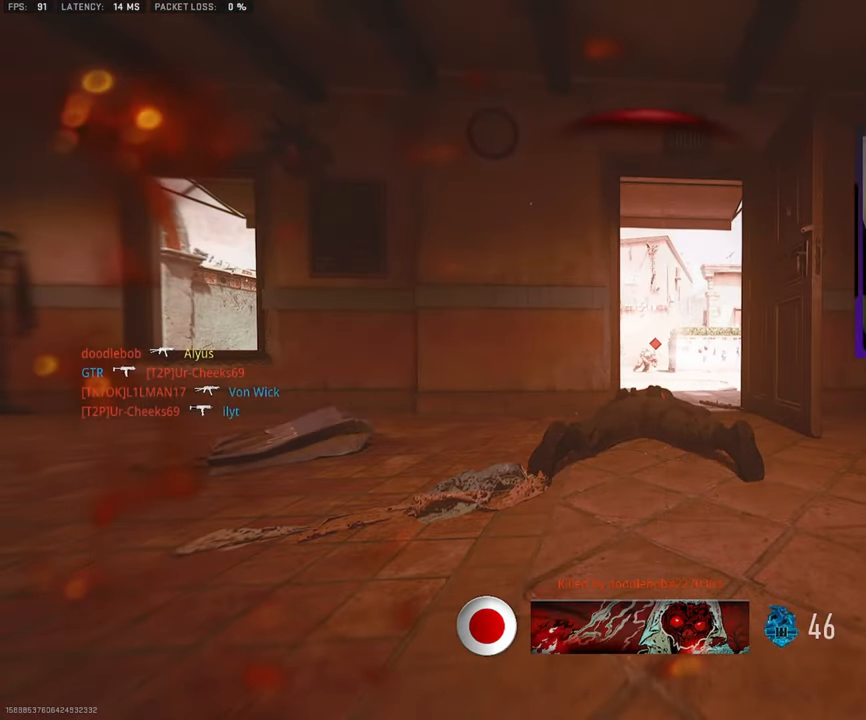
{"buttons": ["SQUARE"], "left_stick": "center", "right_stick": "center", "events": [[117, "SQUARE", "up"], [284, "SQUARE", "down"], [367, "SQUARE", "up"], [500, "SQUARE", "down"]]}
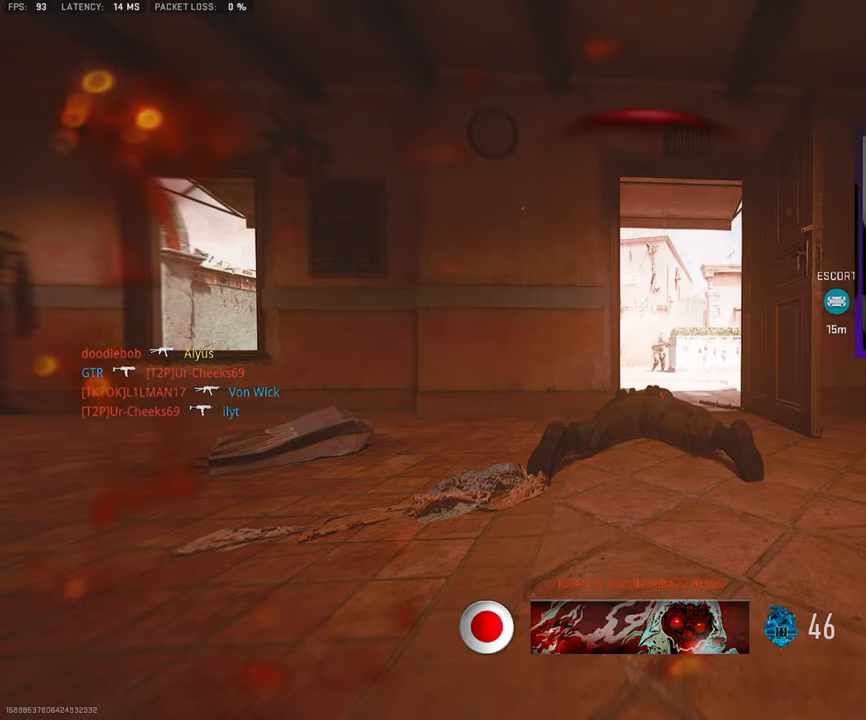
{"buttons": [], "left_stick": "center", "right_stick": "center", "events": [[117, "SQUARE", "up"], [200, "SQUARE", "down"], [317, "SQUARE", "up"]]}
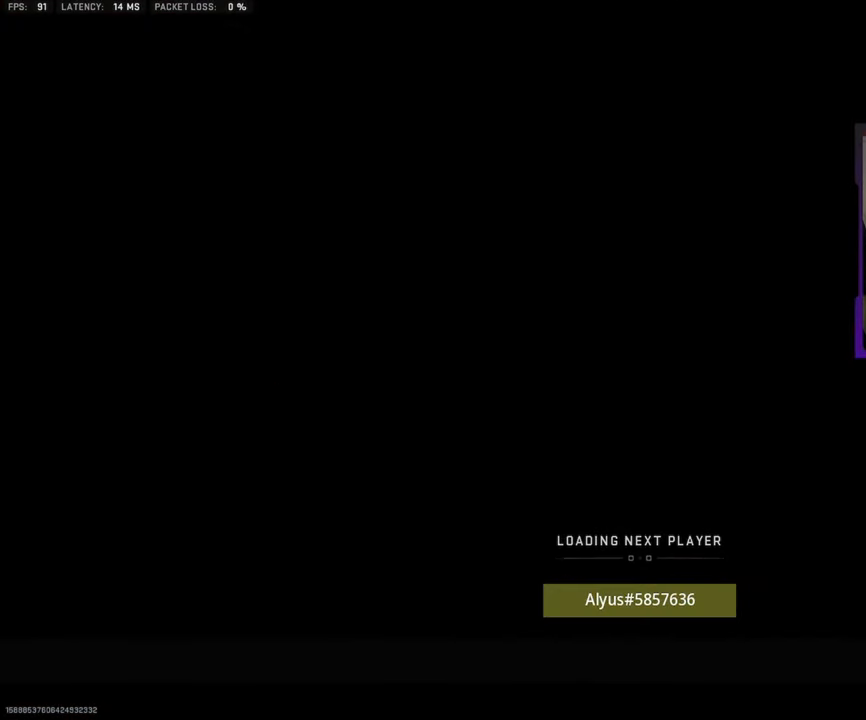
{"buttons": [], "left_stick": "center", "right_stick": "center", "events": []}
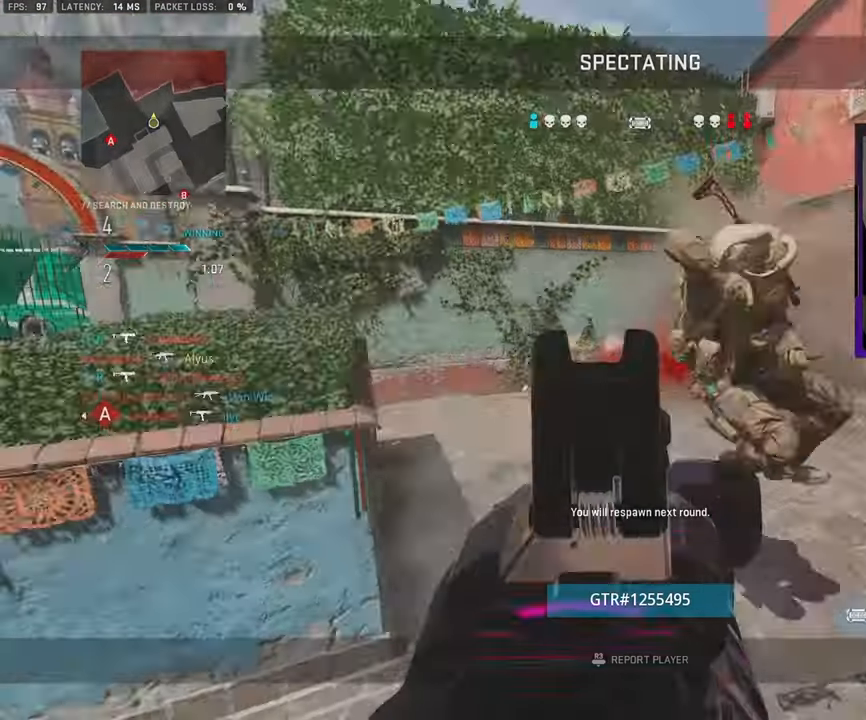
{"buttons": [], "left_stick": "center", "right_stick": "center", "events": []}
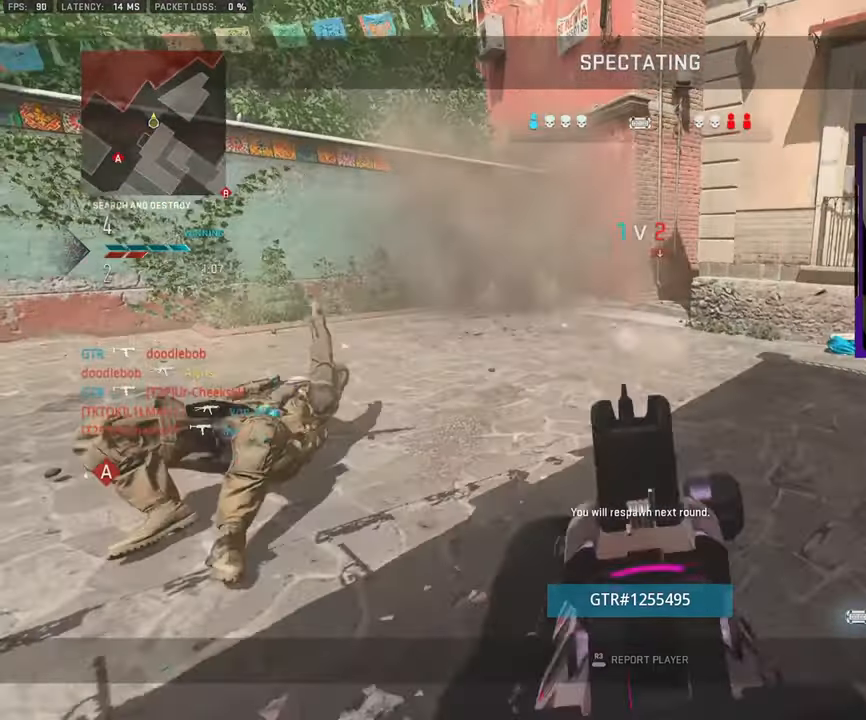
{"buttons": [], "left_stick": "center", "right_stick": "center", "events": []}
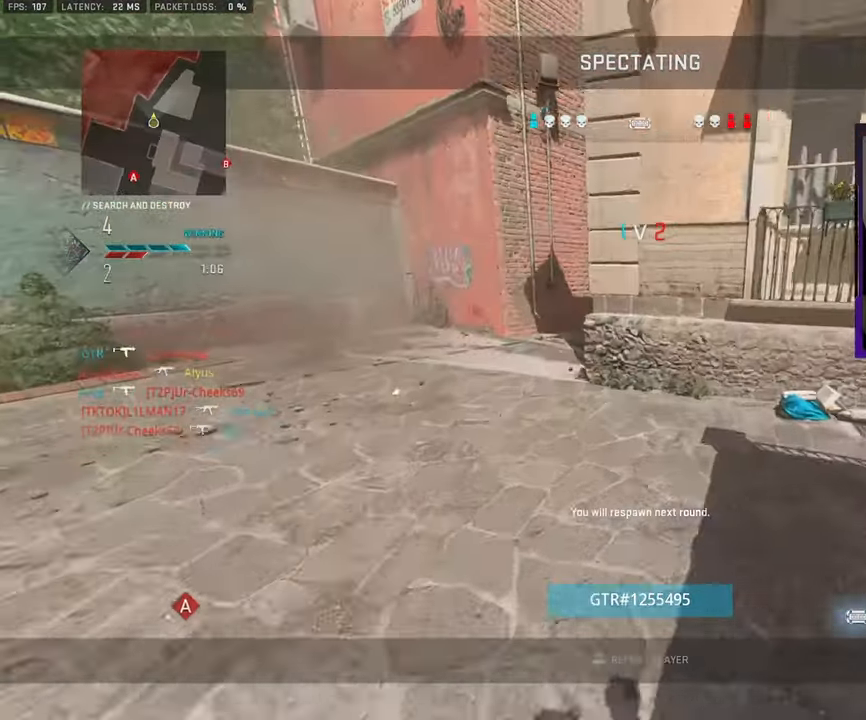
{"buttons": [], "left_stick": "center", "right_stick": "center", "events": []}
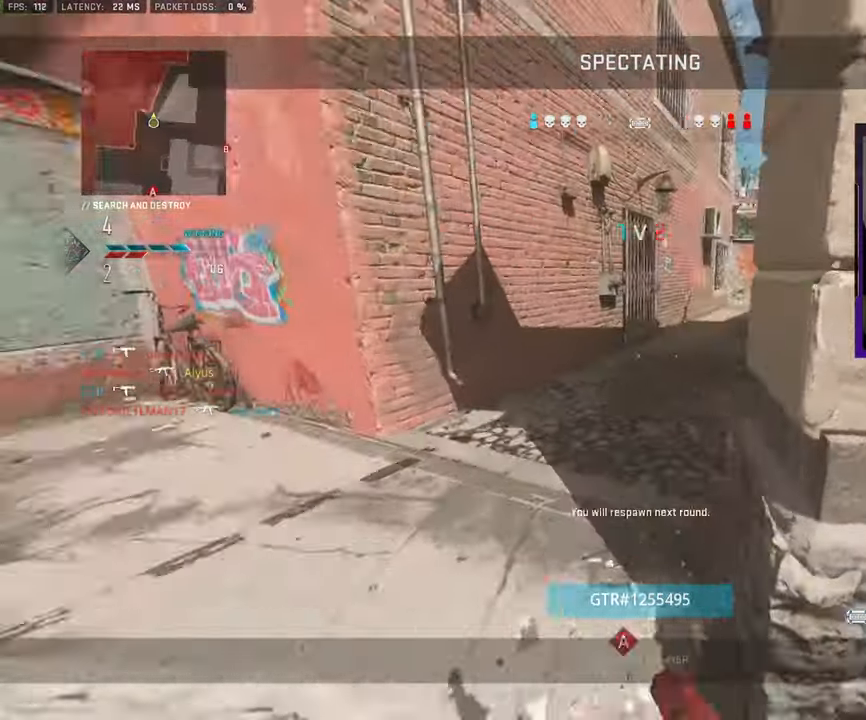
{"buttons": [], "left_stick": "center", "right_stick": "center", "events": []}
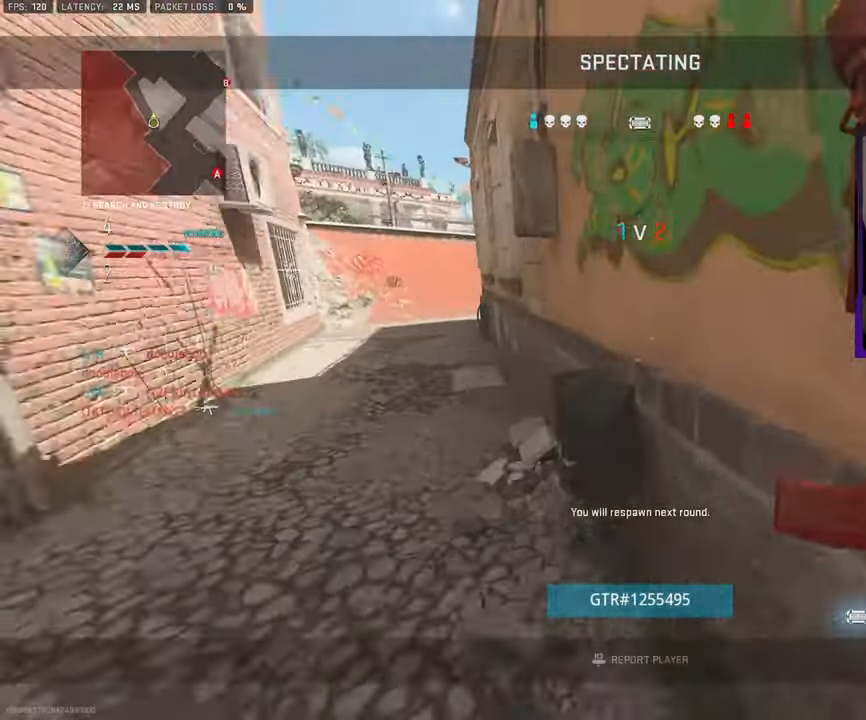
{"buttons": [], "left_stick": "center", "right_stick": "center", "events": []}
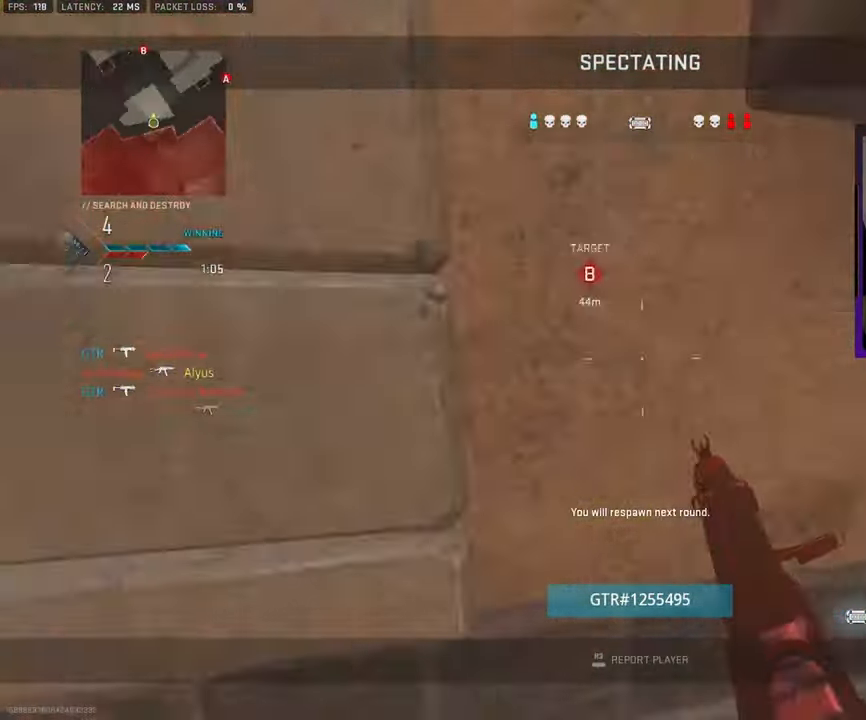
{"buttons": [], "left_stick": "center", "right_stick": "center", "events": []}
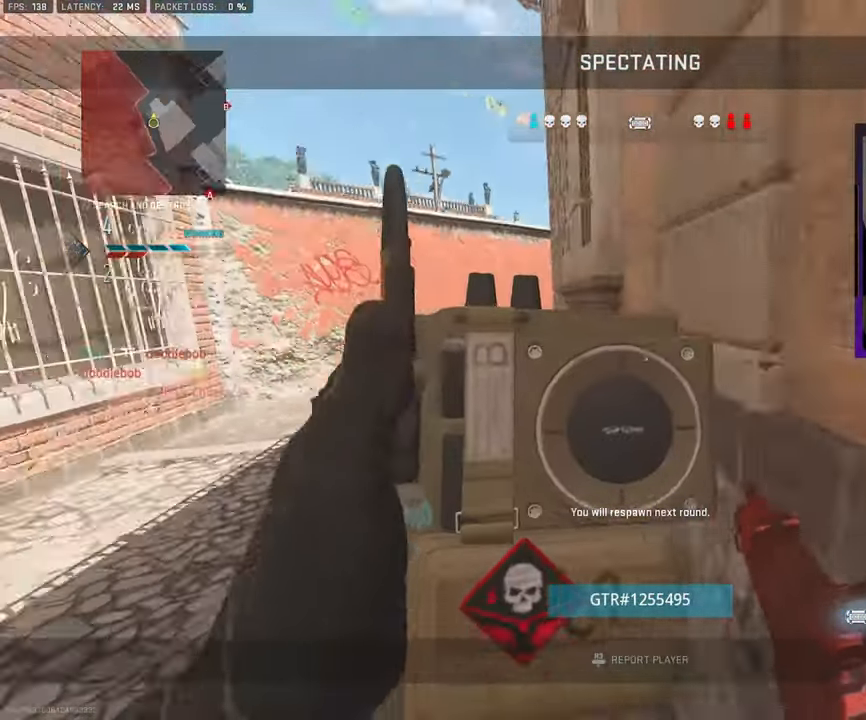
{"buttons": [], "left_stick": "center", "right_stick": "center", "events": []}
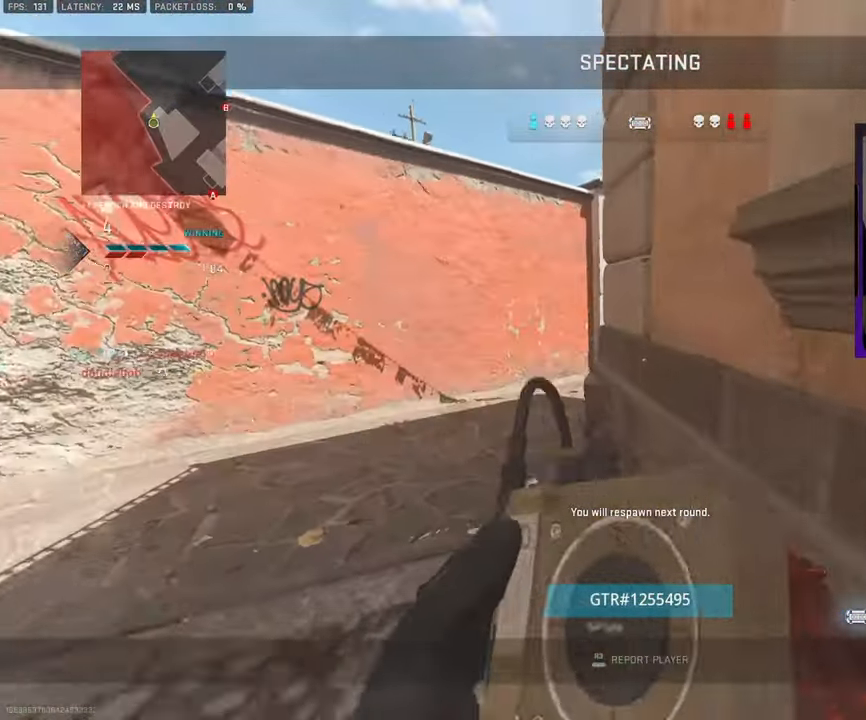
{"buttons": ["DPAD_DOWN"], "left_stick": "center", "right_stick": "center", "events": [[483, "DPAD_DOWN", "down"]]}
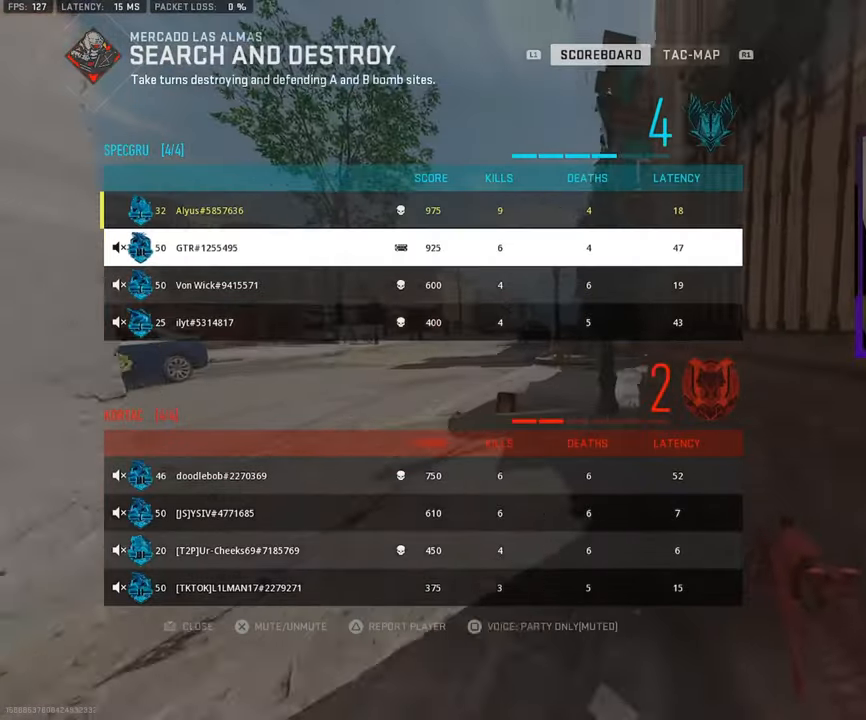
{"buttons": [], "left_stick": "center", "right_stick": "center", "events": [[66, "DPAD_DOWN", "up"]]}
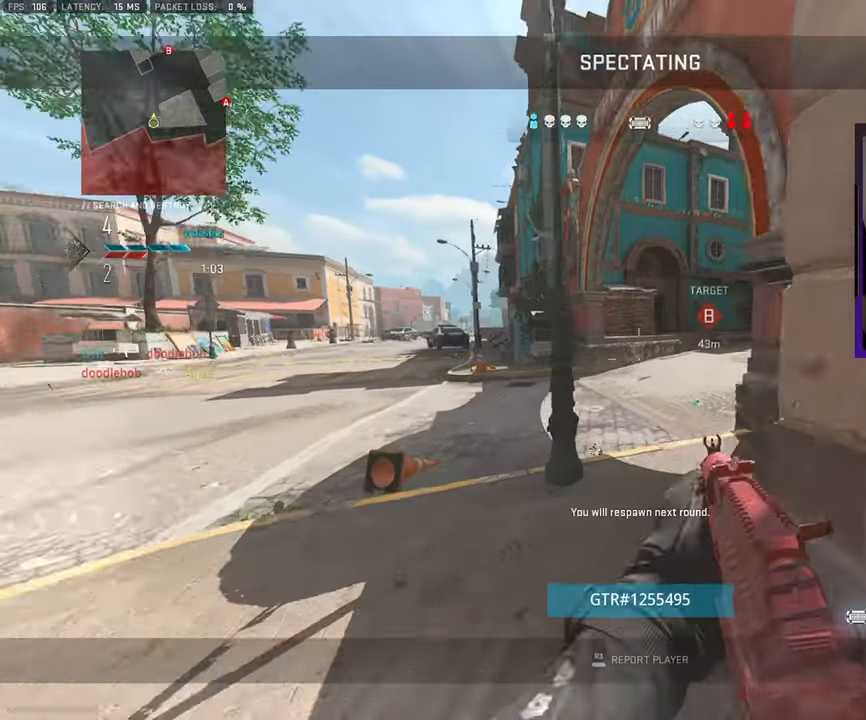
{"buttons": [], "left_stick": "center", "right_stick": "center", "events": []}
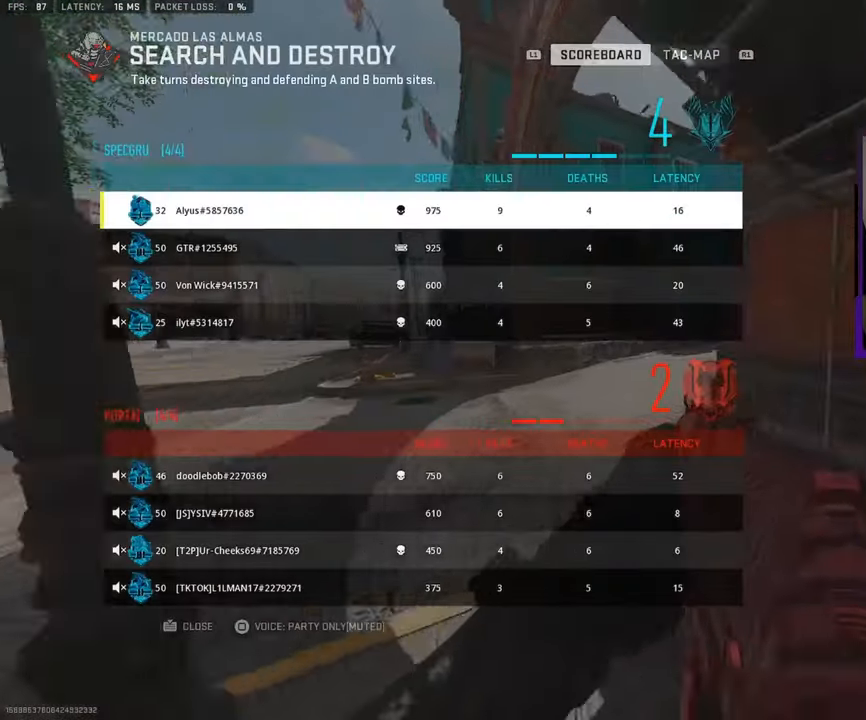
{"buttons": ["DPAD_DOWN"], "left_stick": "center", "right_stick": "center", "events": [[416, "DPAD_DOWN", "down"]]}
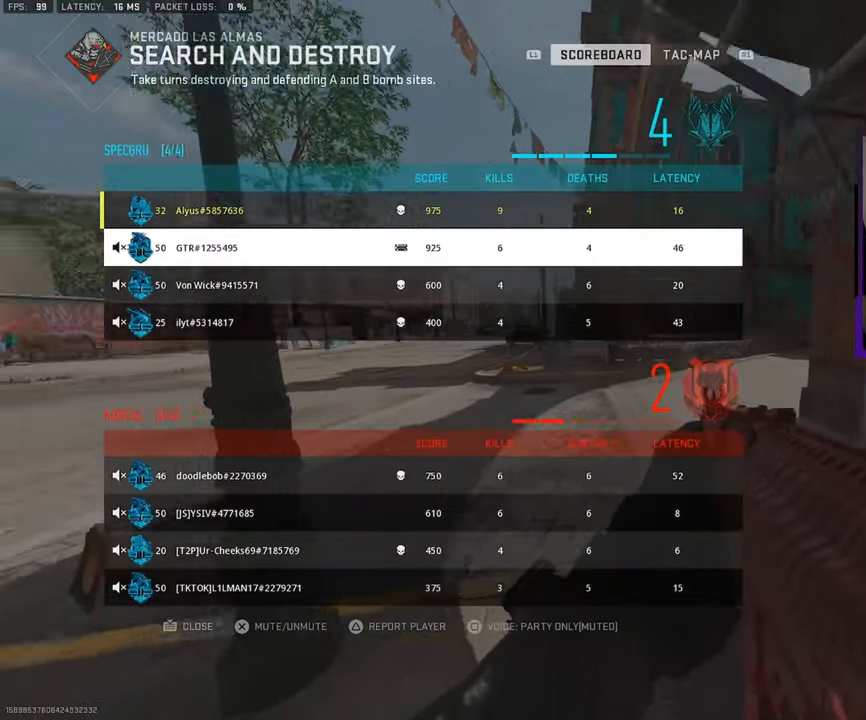
{"buttons": [], "left_stick": "center", "right_stick": "center", "events": [[33, "DPAD_DOWN", "up"], [150, "DPAD_DOWN", "down"], [233, "DPAD_DOWN", "up"], [366, "DPAD_DOWN", "down"], [466, "DPAD_DOWN", "up"]]}
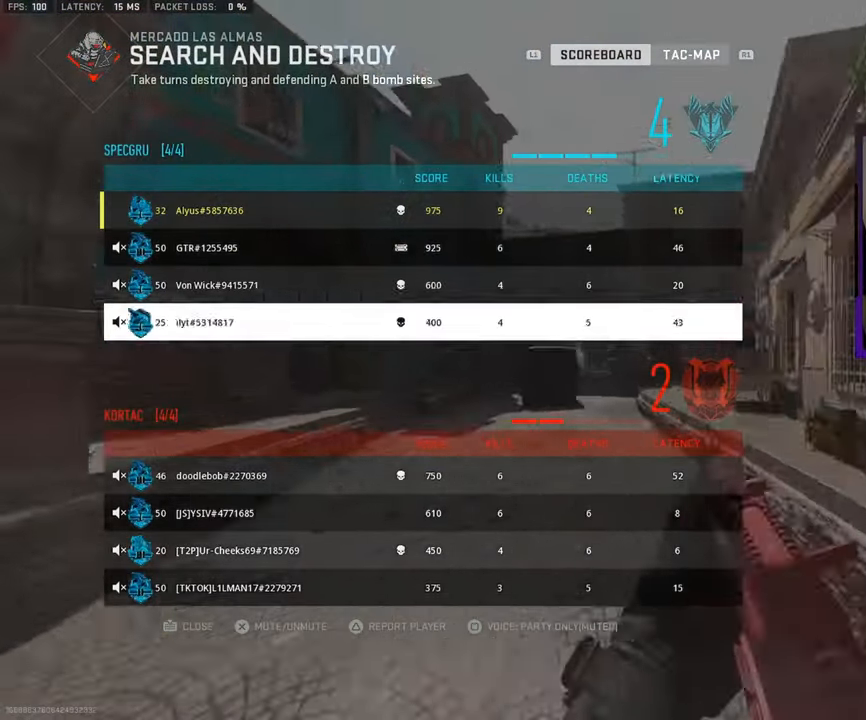
{"buttons": [], "left_stick": "center", "right_stick": "center", "events": [[66, "DPAD_DOWN", "down"], [150, "DPAD_DOWN", "up"]]}
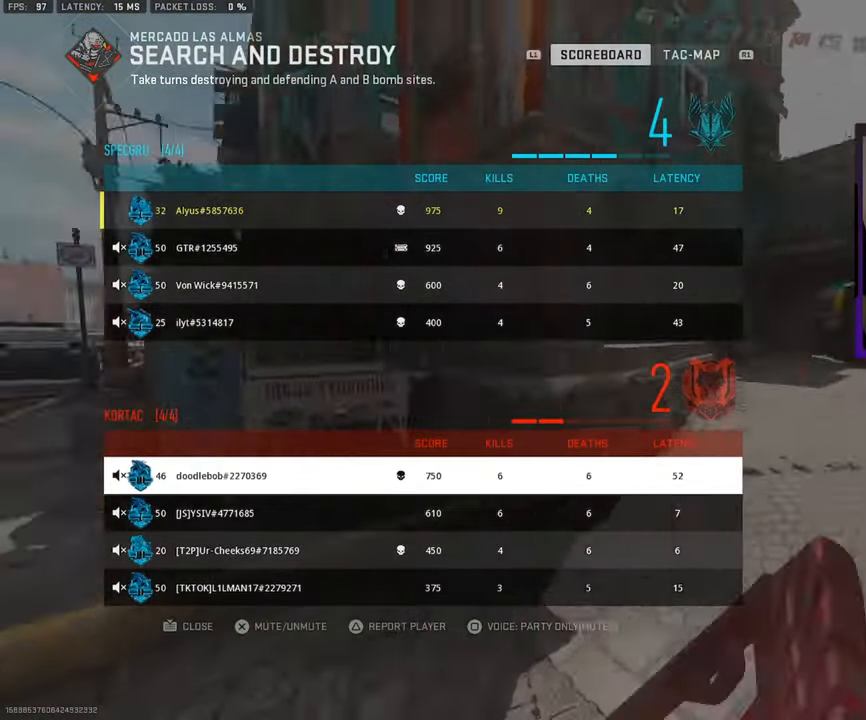
{"buttons": ["TOUCHPAD"], "left_stick": "center", "right_stick": "center", "events": [[400, "TOUCHPAD", "down"]]}
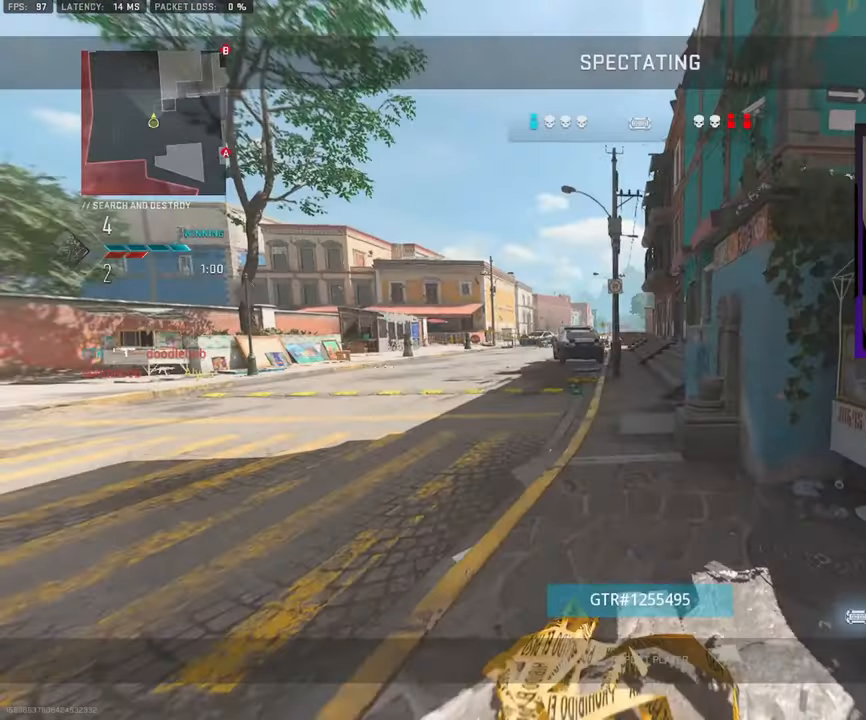
{"buttons": [], "left_stick": "center", "right_stick": "center", "events": [[66, "TOUCHPAD", "up"]]}